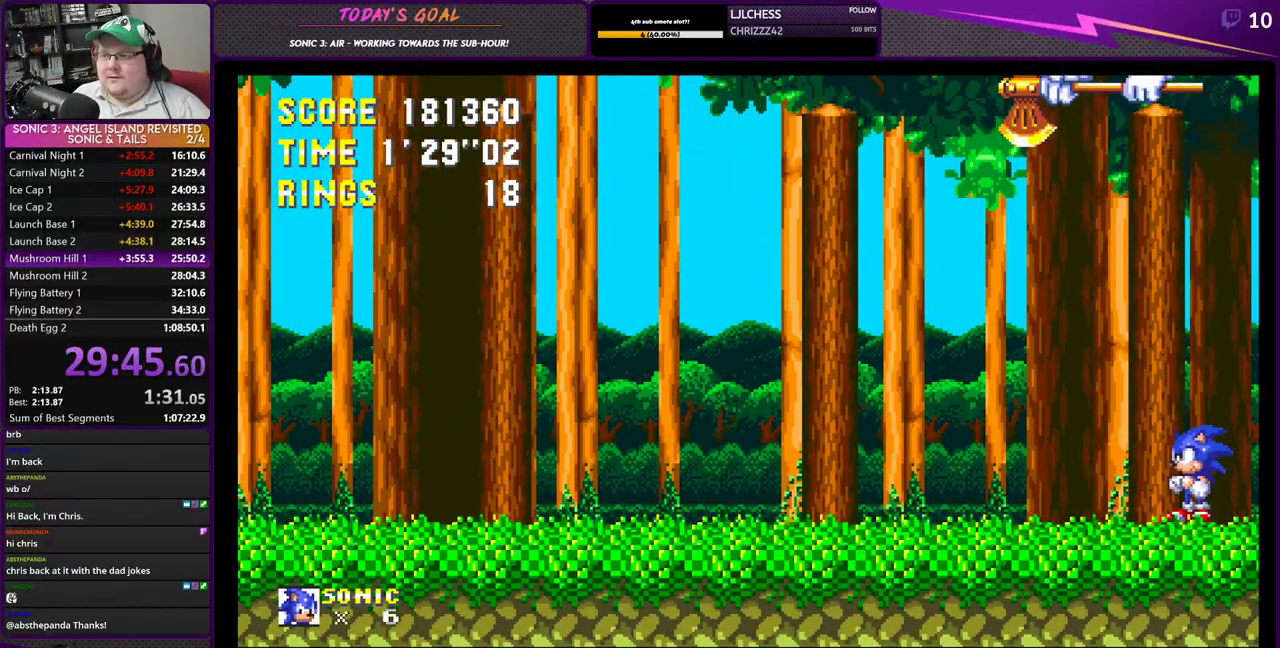
Gameplay with a controller (PlayStation layout); each line is a JSON object with the inputs held at the frame after it. "events" lists button and stick changes between this image and that frame as [ms after this image, input, new state], when the widget could be followed in between.
{"buttons": ["CROSS", "DPAD_LEFT"], "left_stick": "center", "right_stick": "center", "events": [[400, "CROSS", "down"], [484, "DPAD_LEFT", "down"]]}
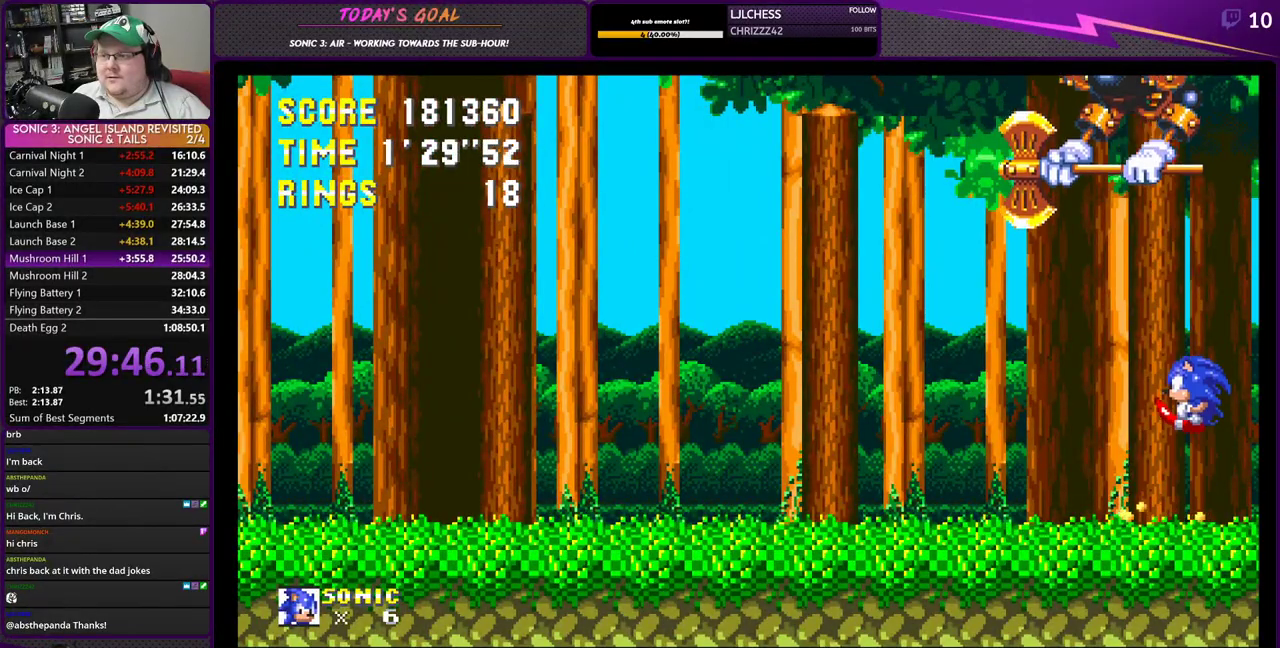
{"buttons": ["DPAD_RIGHT"], "left_stick": "center", "right_stick": "center", "events": [[184, "CROSS", "up"], [217, "DPAD_LEFT", "up"], [251, "CROSS", "down"], [284, "DPAD_RIGHT", "down"], [367, "CROSS", "up"]]}
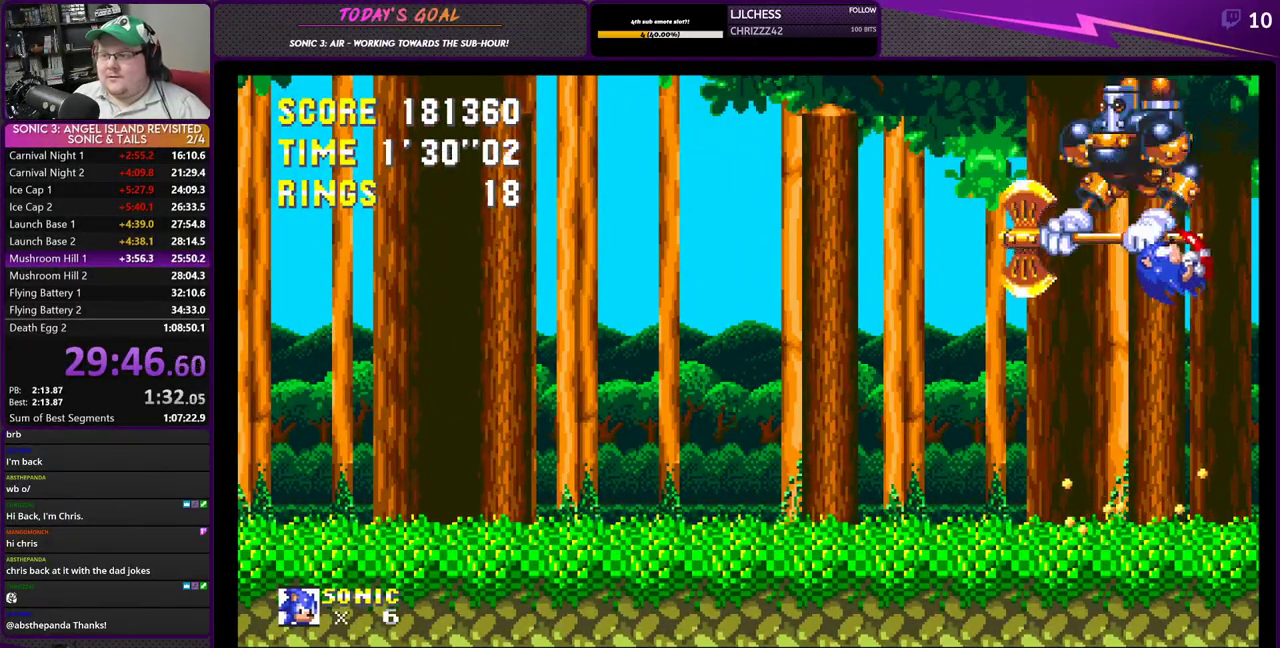
{"buttons": ["CROSS"], "left_stick": "center", "right_stick": "center", "events": [[200, "DPAD_RIGHT", "up"], [384, "DPAD_LEFT", "down"], [417, "CROSS", "down"], [484, "DPAD_LEFT", "up"]]}
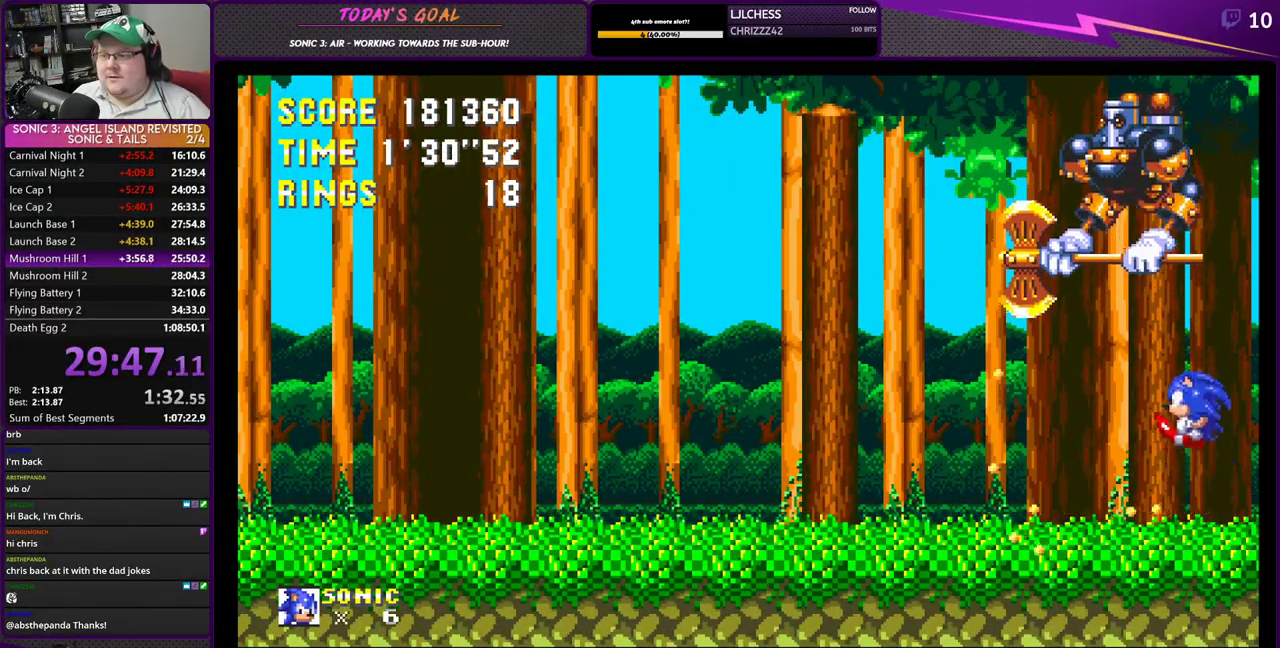
{"buttons": [], "left_stick": "center", "right_stick": "center", "events": [[100, "CROSS", "up"], [234, "CROSS", "down"], [284, "DPAD_RIGHT", "down"], [367, "CROSS", "up"], [501, "DPAD_RIGHT", "up"]]}
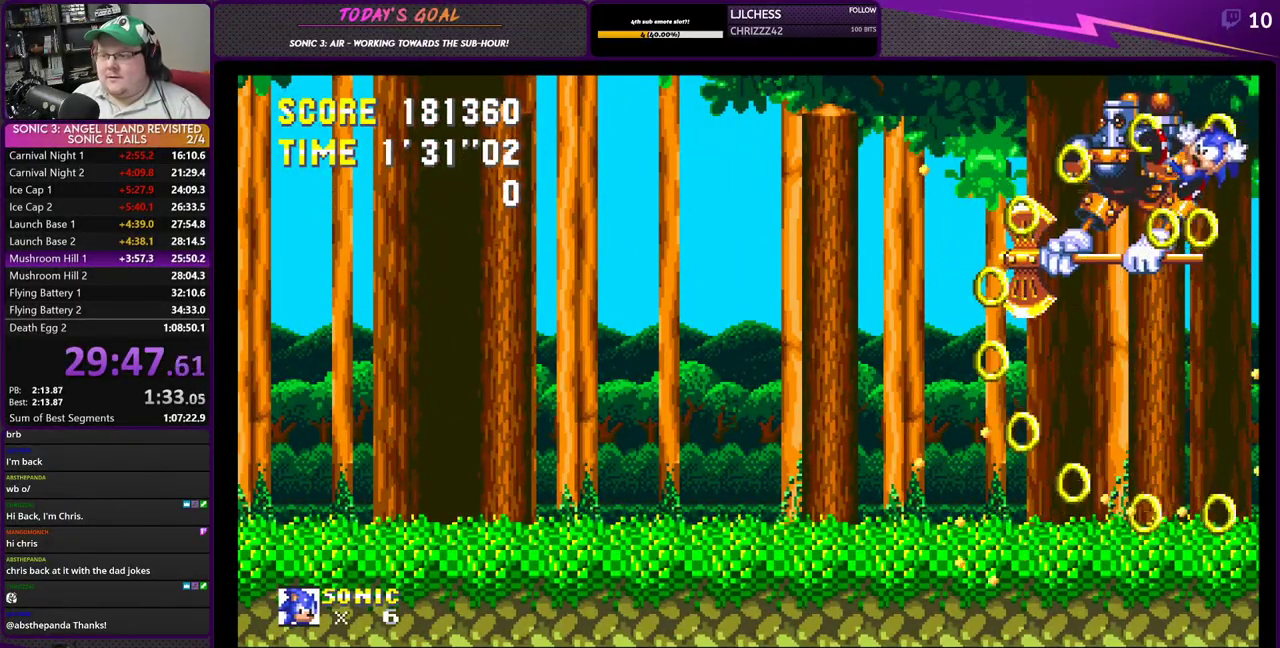
{"buttons": [], "left_stick": "center", "right_stick": "center", "events": []}
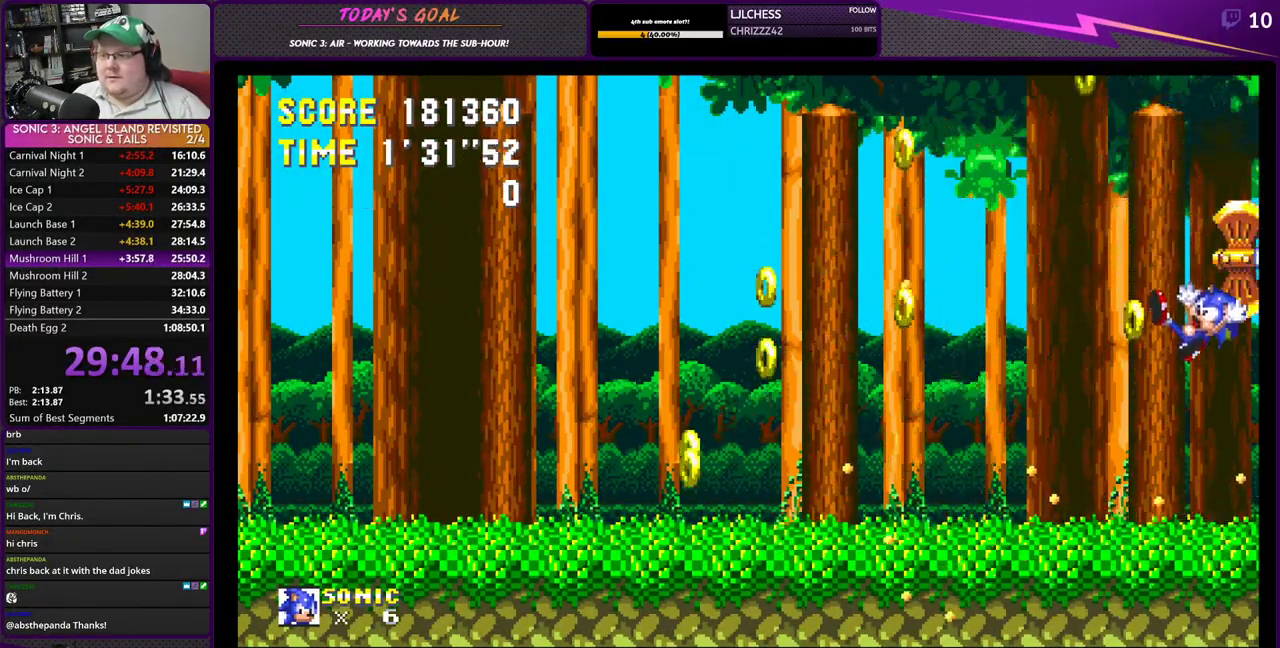
{"buttons": ["DPAD_RIGHT"], "left_stick": "center", "right_stick": "center", "events": [[184, "DPAD_LEFT", "down"], [284, "DPAD_LEFT", "up"], [317, "DPAD_RIGHT", "down"]]}
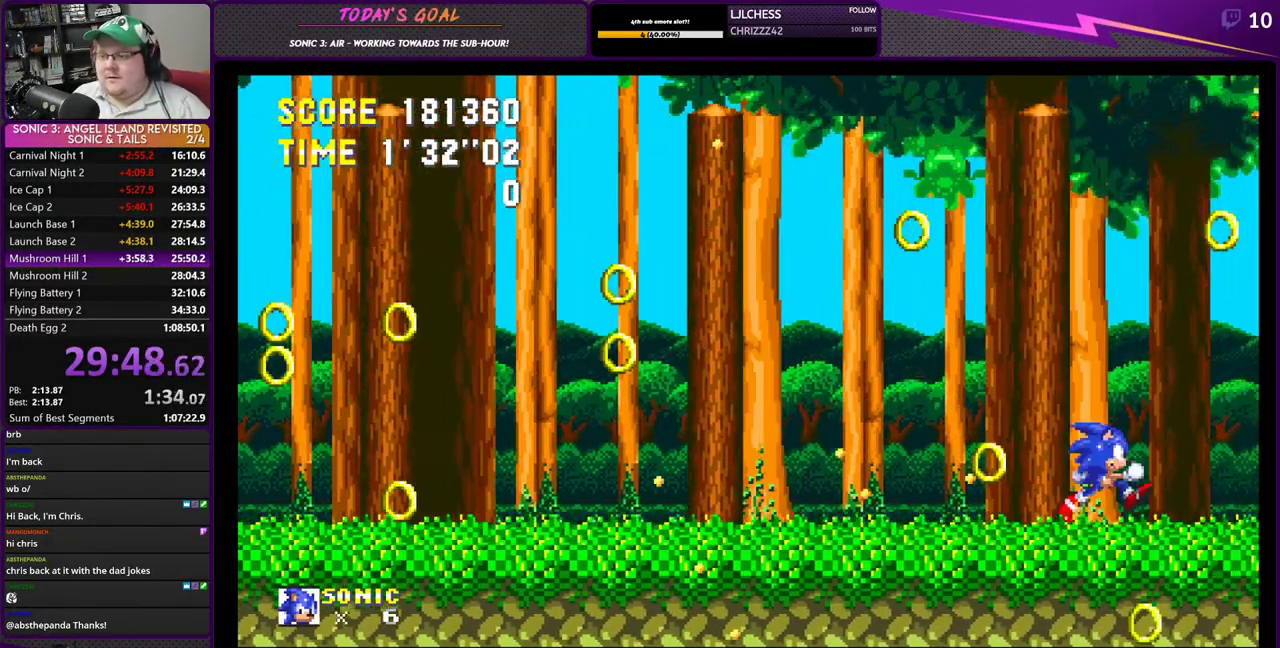
{"buttons": ["CROSS", "DPAD_RIGHT"], "left_stick": "center", "right_stick": "center", "events": [[467, "CROSS", "down"]]}
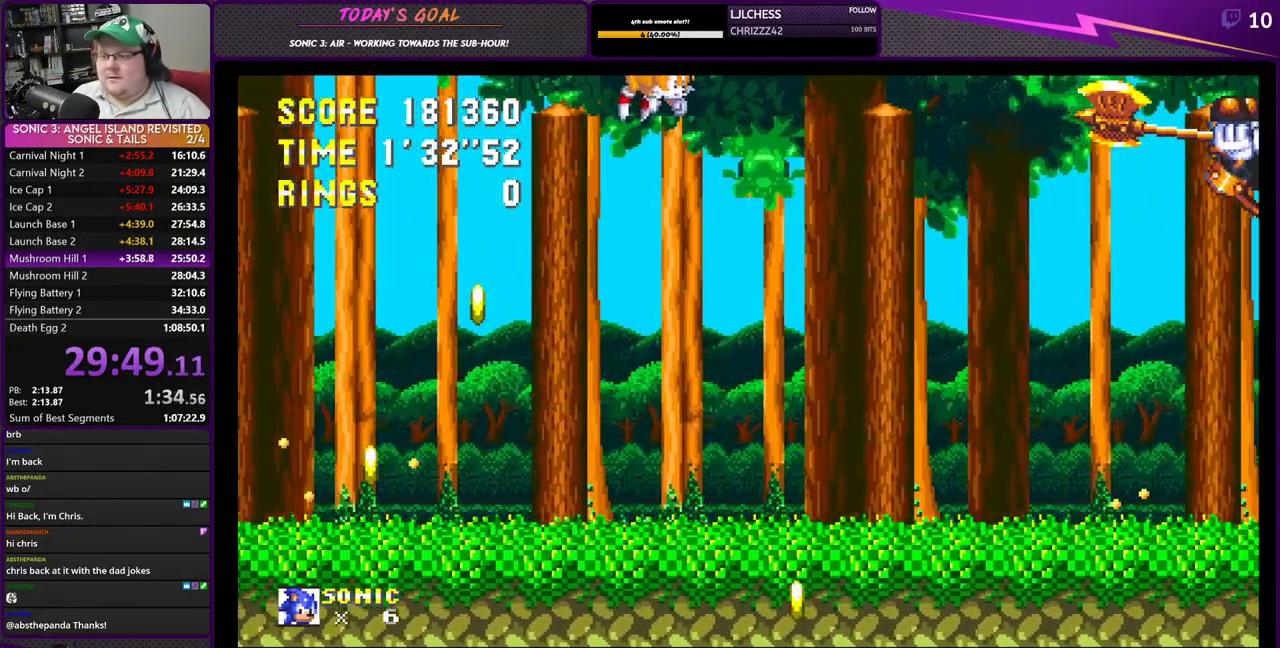
{"buttons": [], "left_stick": "center", "right_stick": "center", "events": [[100, "CROSS", "up"], [401, "DPAD_RIGHT", "up"]]}
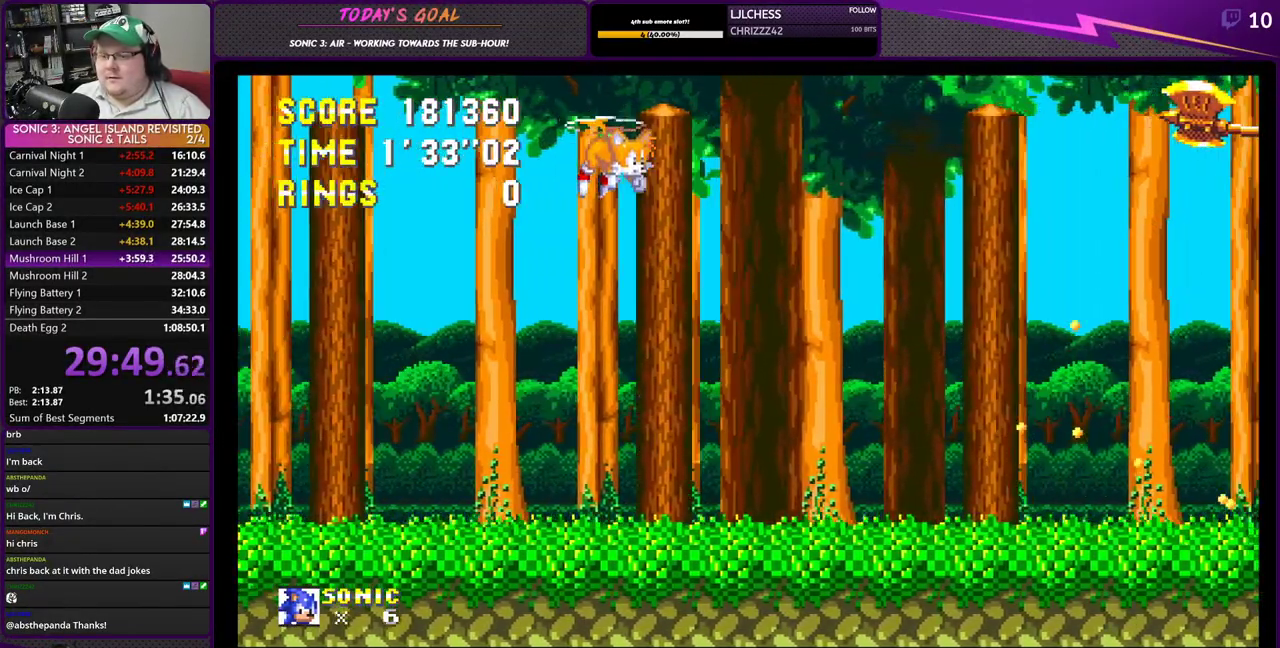
{"buttons": ["DPAD_RIGHT"], "left_stick": "center", "right_stick": "center", "events": [[33, "DPAD_RIGHT", "down"]]}
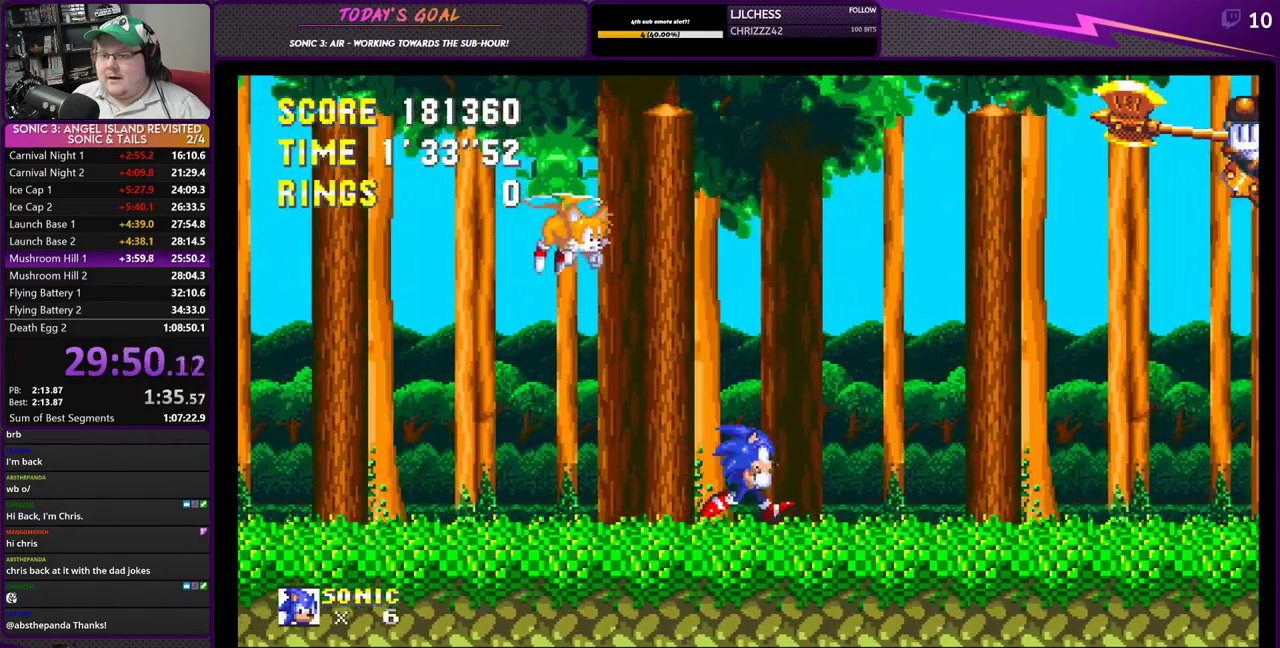
{"buttons": ["DPAD_RIGHT"], "left_stick": "center", "right_stick": "center", "events": []}
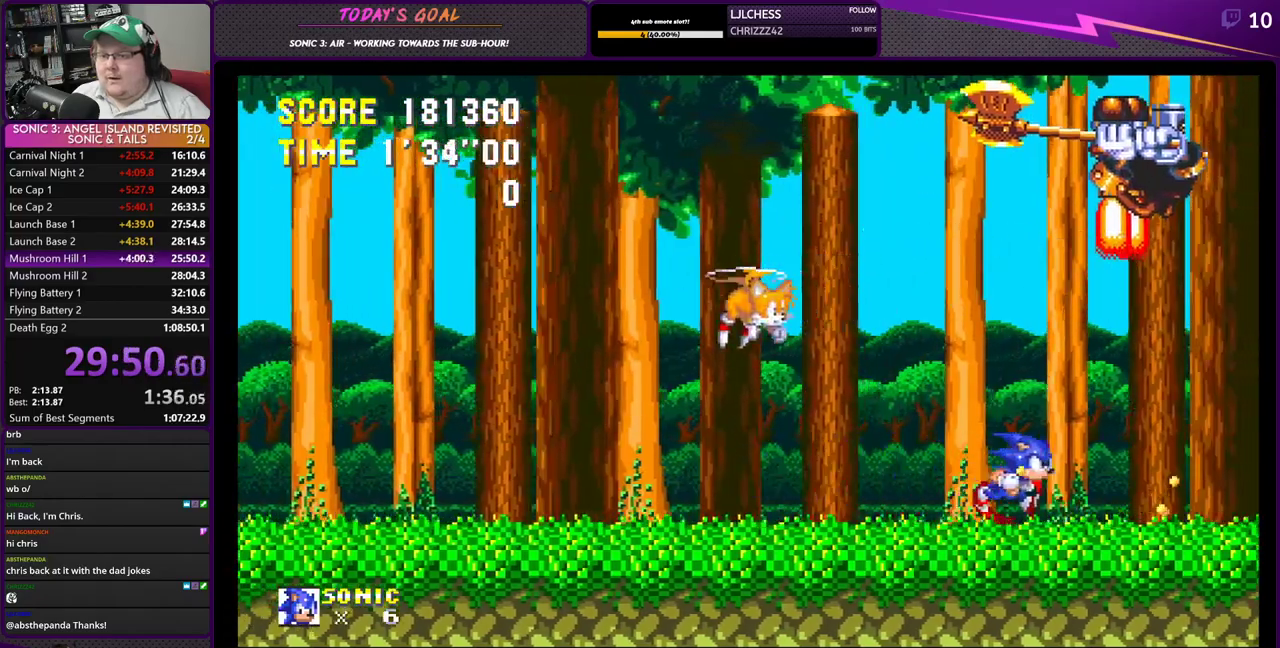
{"buttons": [], "left_stick": "center", "right_stick": "center", "events": [[300, "DPAD_RIGHT", "up"]]}
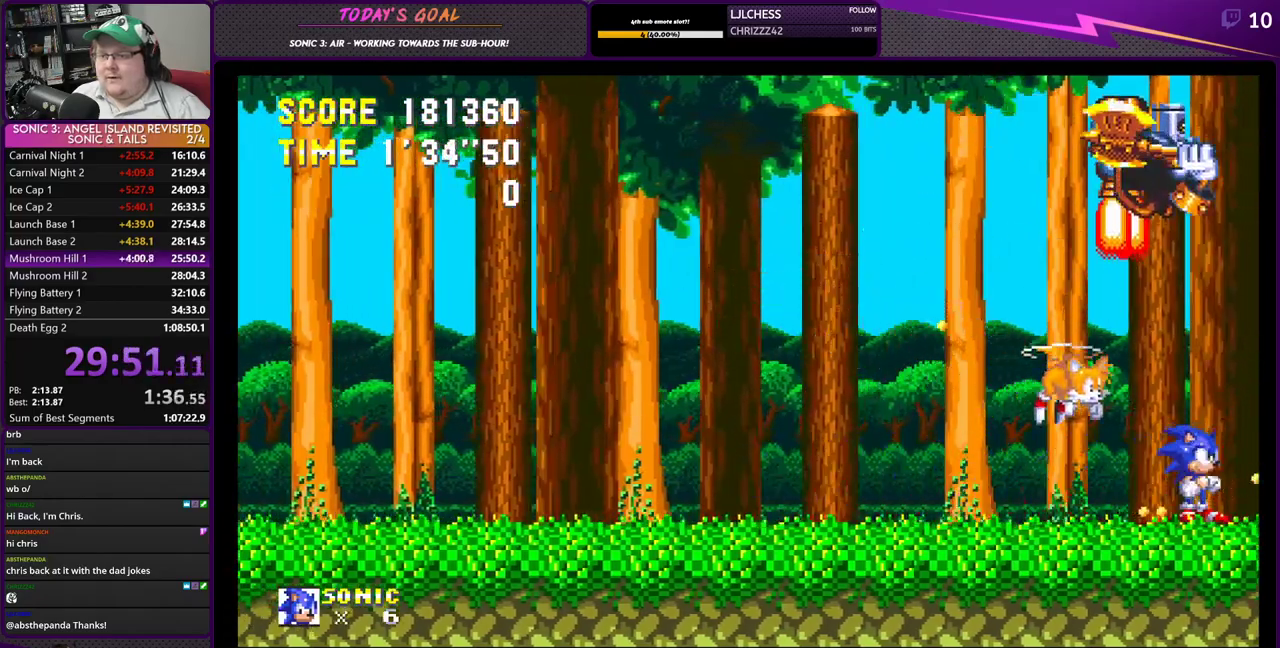
{"buttons": [], "left_stick": "center", "right_stick": "center", "events": [[17, "CROSS", "down"], [167, "CROSS", "up"], [301, "CROSS", "down"], [434, "CROSS", "up"]]}
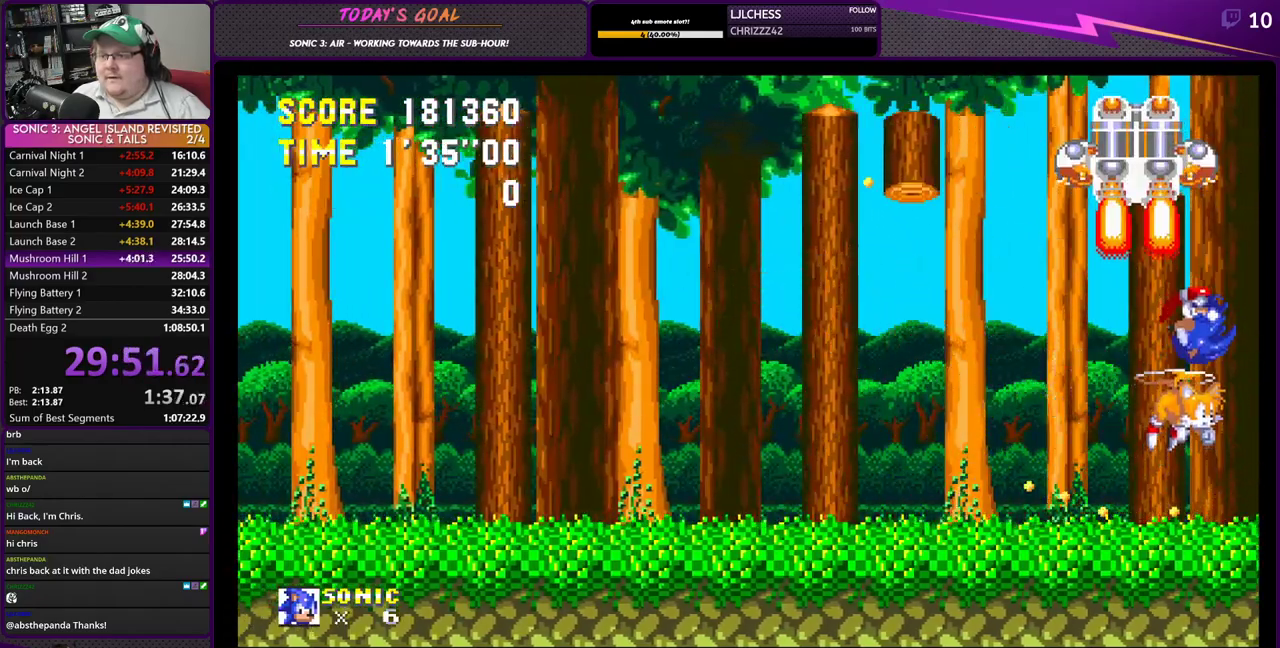
{"buttons": ["CROSS"], "left_stick": "center", "right_stick": "center", "events": [[367, "CROSS", "down"]]}
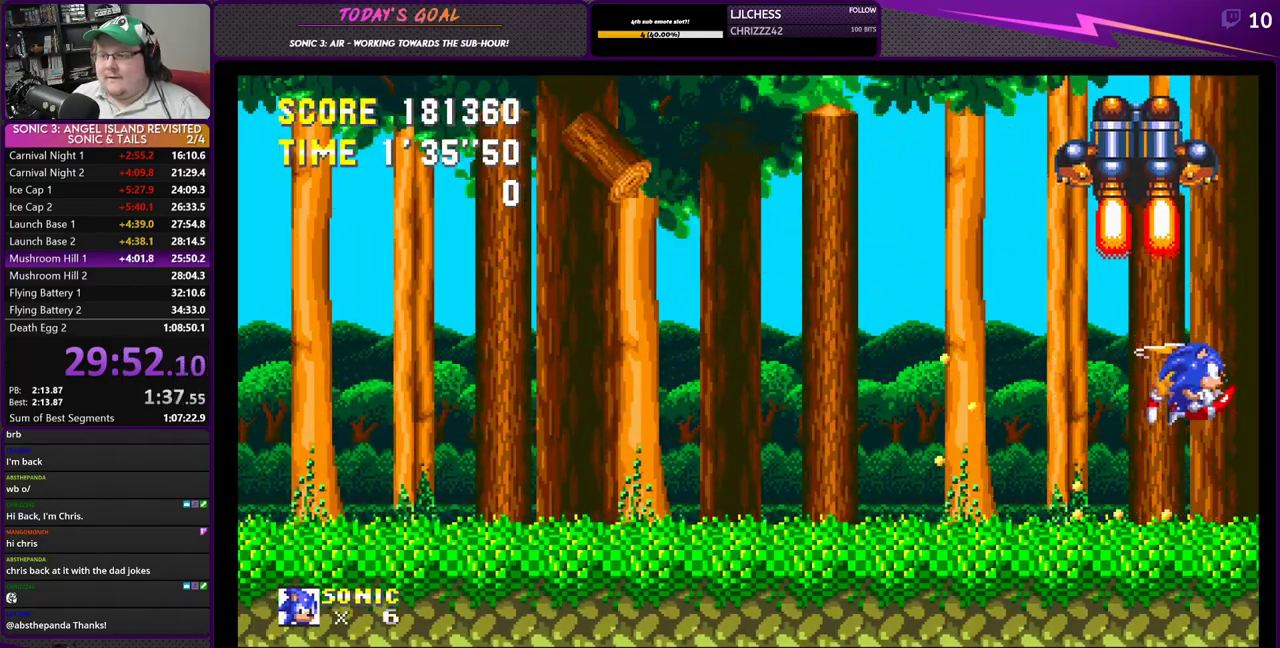
{"buttons": [], "left_stick": "center", "right_stick": "center", "events": [[50, "CROSS", "up"], [134, "CROSS", "down"], [267, "CROSS", "up"]]}
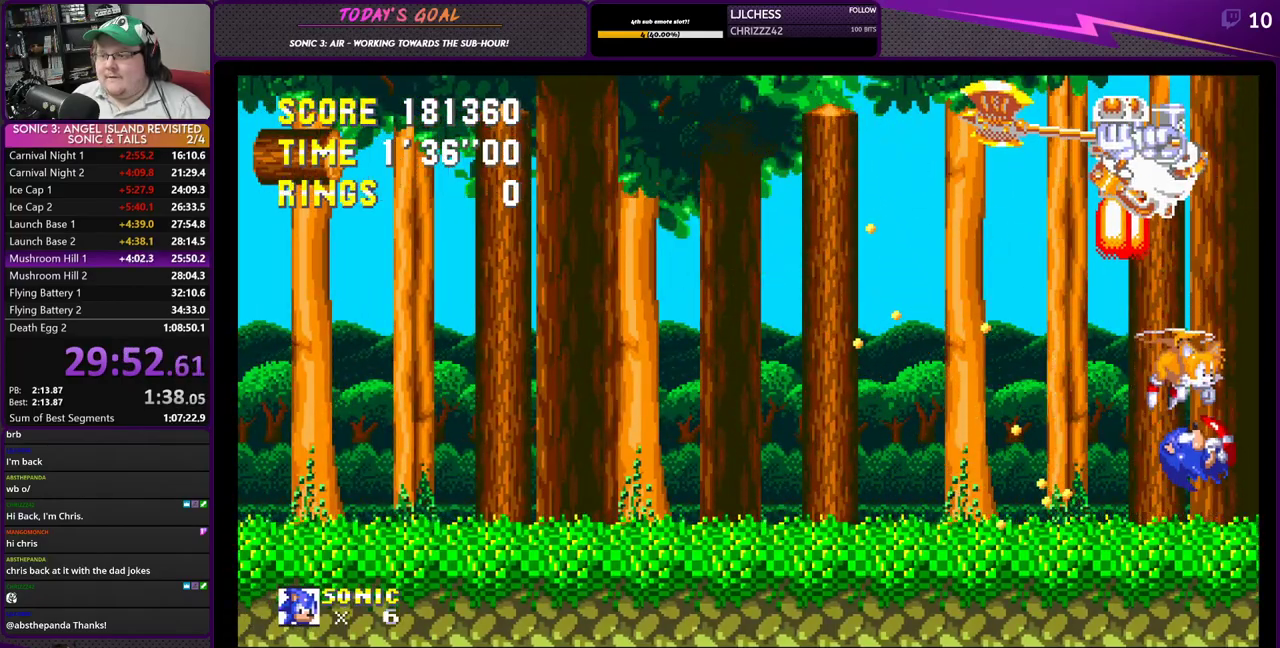
{"buttons": ["CROSS"], "left_stick": "center", "right_stick": "center", "events": [[133, "CROSS", "down"], [317, "CROSS", "up"], [400, "CROSS", "down"]]}
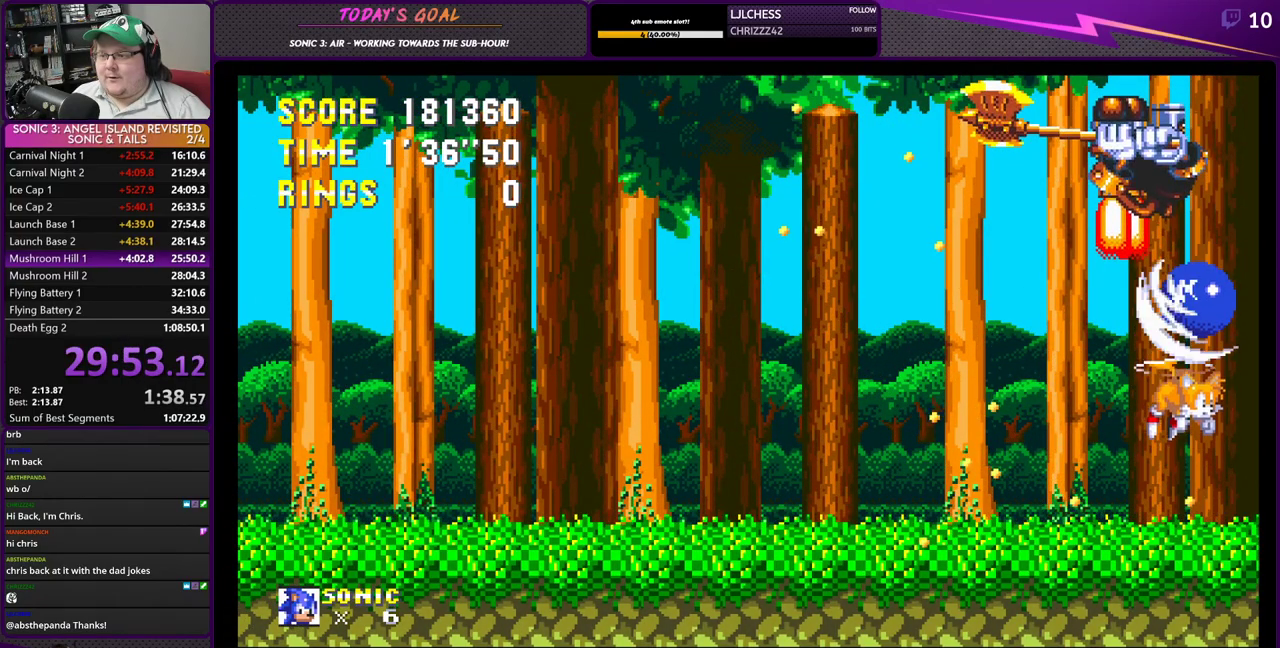
{"buttons": [], "left_stick": "center", "right_stick": "center", "events": [[34, "CROSS", "up"], [434, "CROSS", "down"], [484, "CROSS", "up"]]}
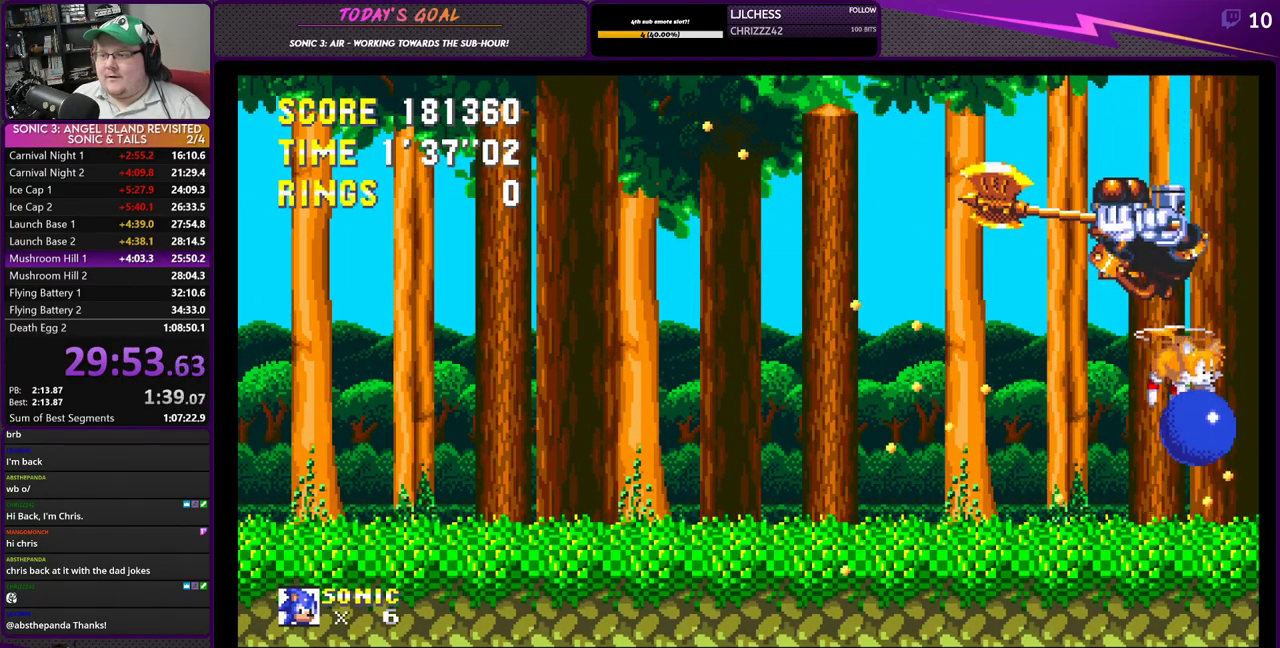
{"buttons": [], "left_stick": "center", "right_stick": "center", "events": [[50, "CROSS", "down"], [200, "CROSS", "up"]]}
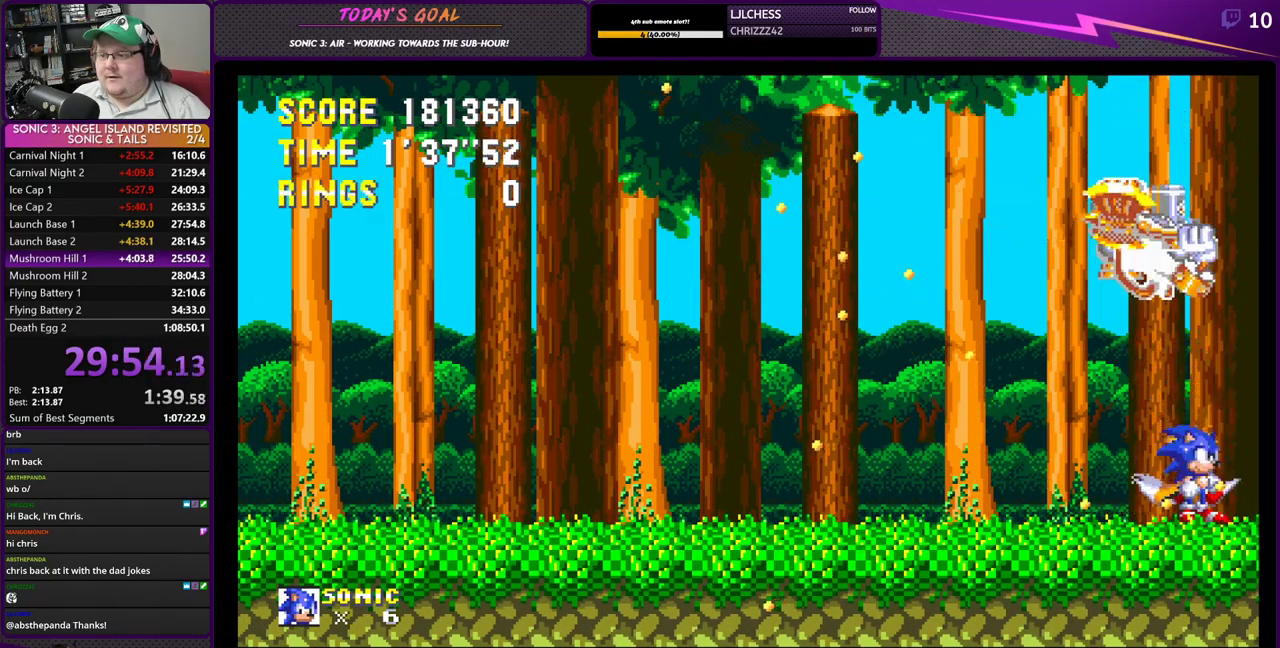
{"buttons": [], "left_stick": "center", "right_stick": "center", "events": [[67, "CROSS", "down"], [151, "CROSS", "up"], [217, "CROSS", "down"], [351, "CROSS", "up"]]}
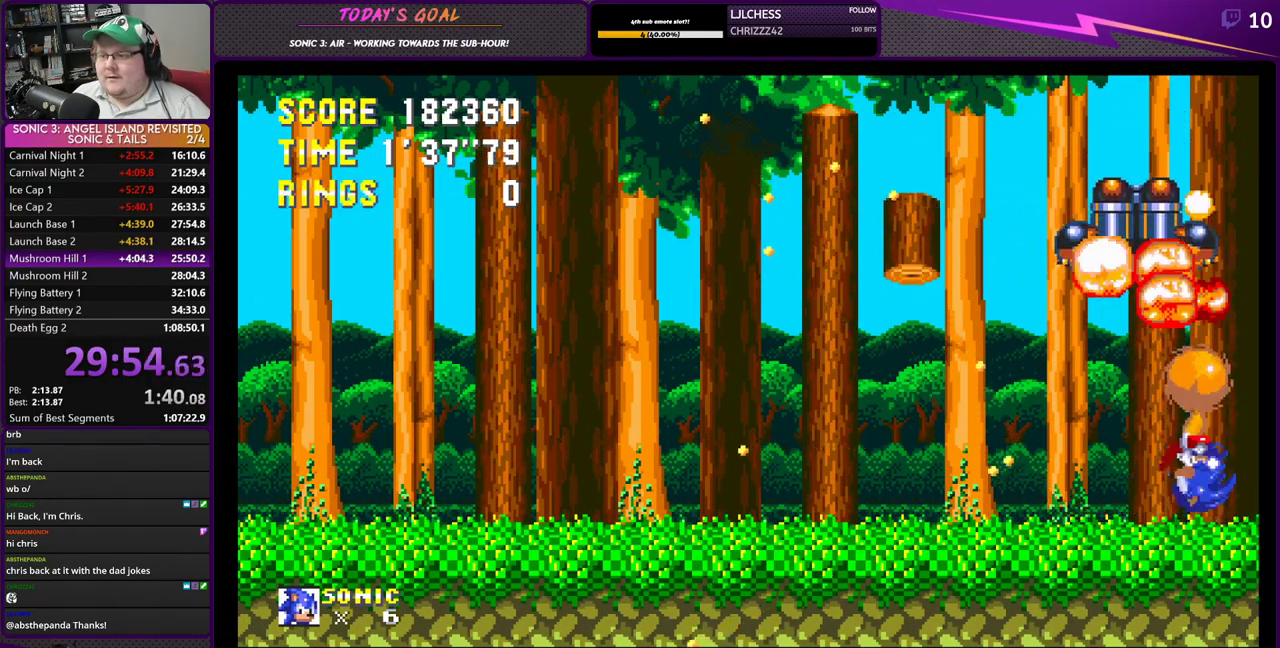
{"buttons": ["DPAD_LEFT"], "left_stick": "center", "right_stick": "center", "events": [[300, "DPAD_LEFT", "down"]]}
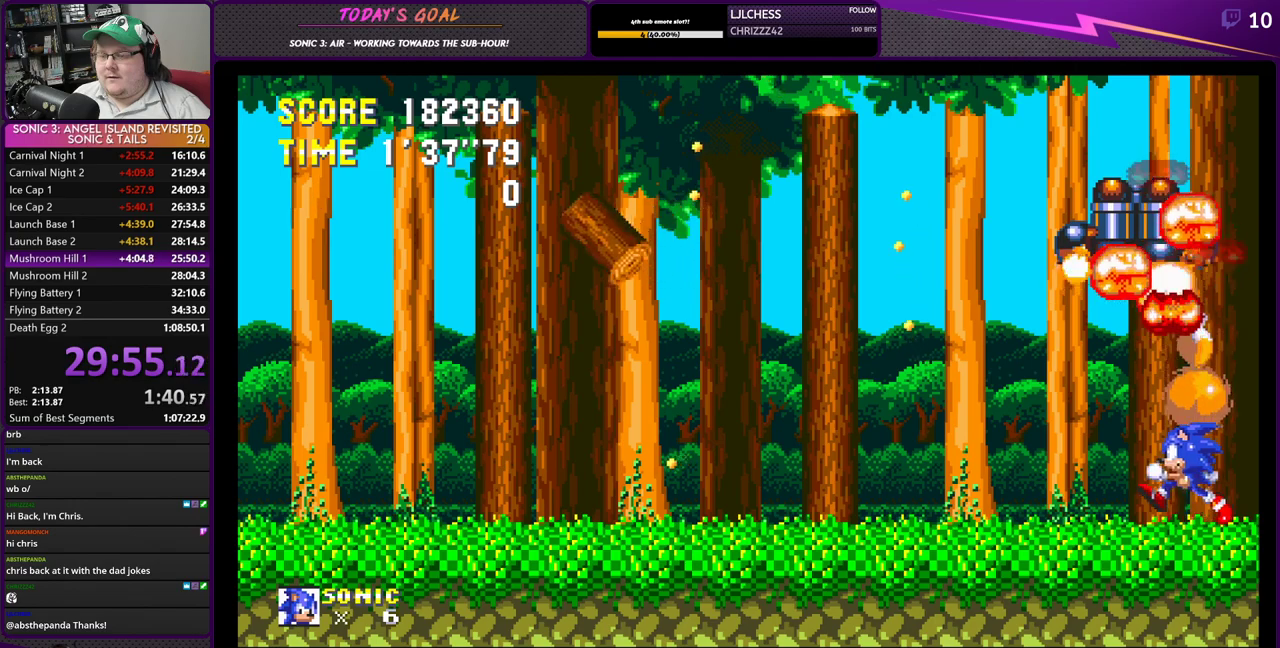
{"buttons": ["DPAD_RIGHT"], "left_stick": "center", "right_stick": "center", "events": [[384, "DPAD_LEFT", "up"], [434, "DPAD_RIGHT", "down"]]}
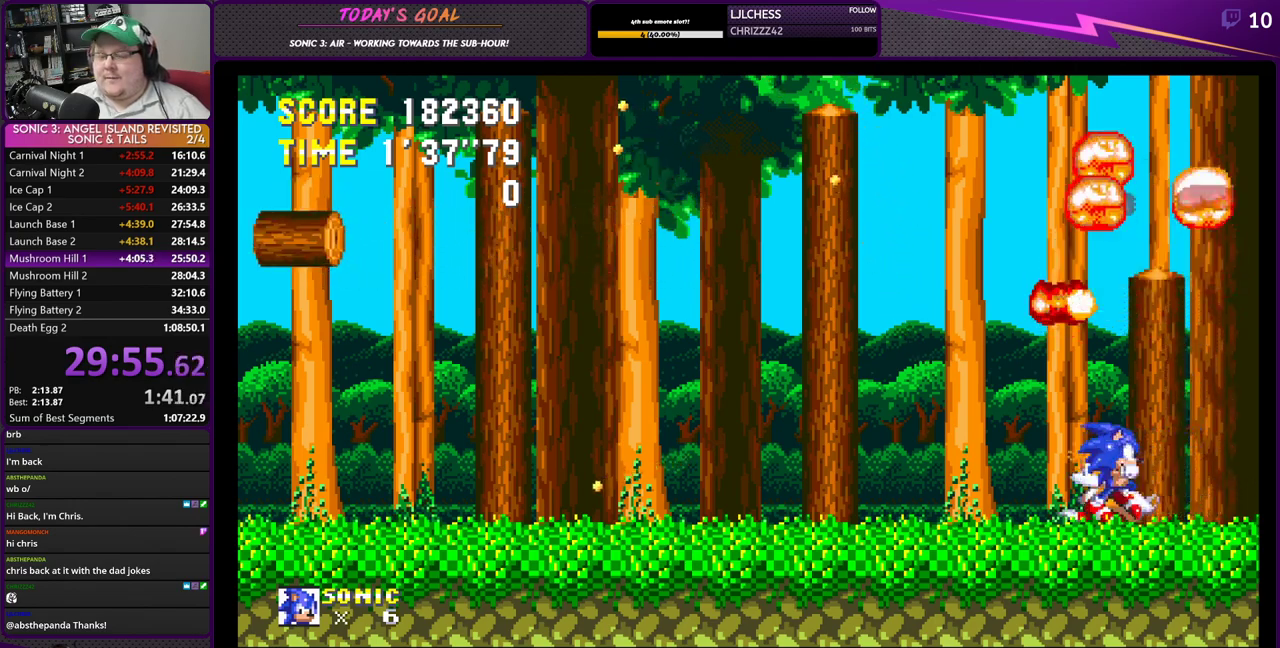
{"buttons": [], "left_stick": "center", "right_stick": "center", "events": [[267, "DPAD_RIGHT", "up"], [300, "DPAD_LEFT", "down"], [500, "DPAD_LEFT", "up"]]}
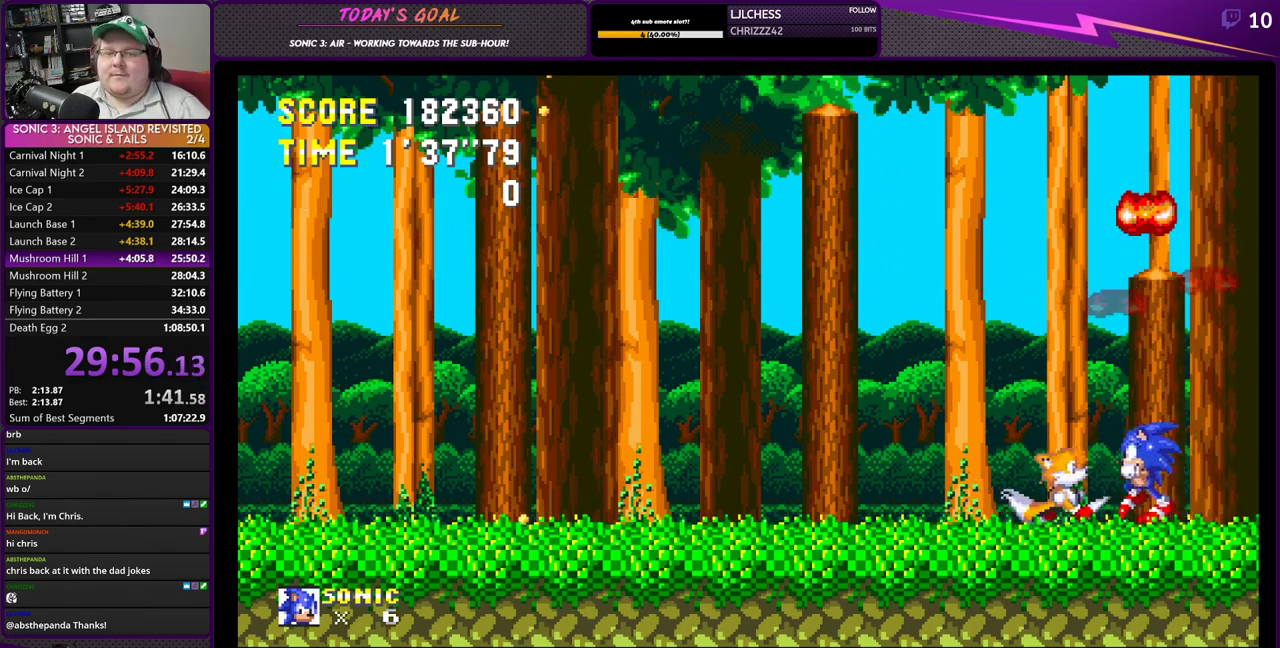
{"buttons": ["DPAD_LEFT"], "left_stick": "center", "right_stick": "center", "events": [[50, "DPAD_RIGHT", "down"], [301, "DPAD_RIGHT", "up"], [317, "DPAD_DOWN", "down"], [334, "DPAD_DOWN", "up"], [334, "DPAD_LEFT", "down"]]}
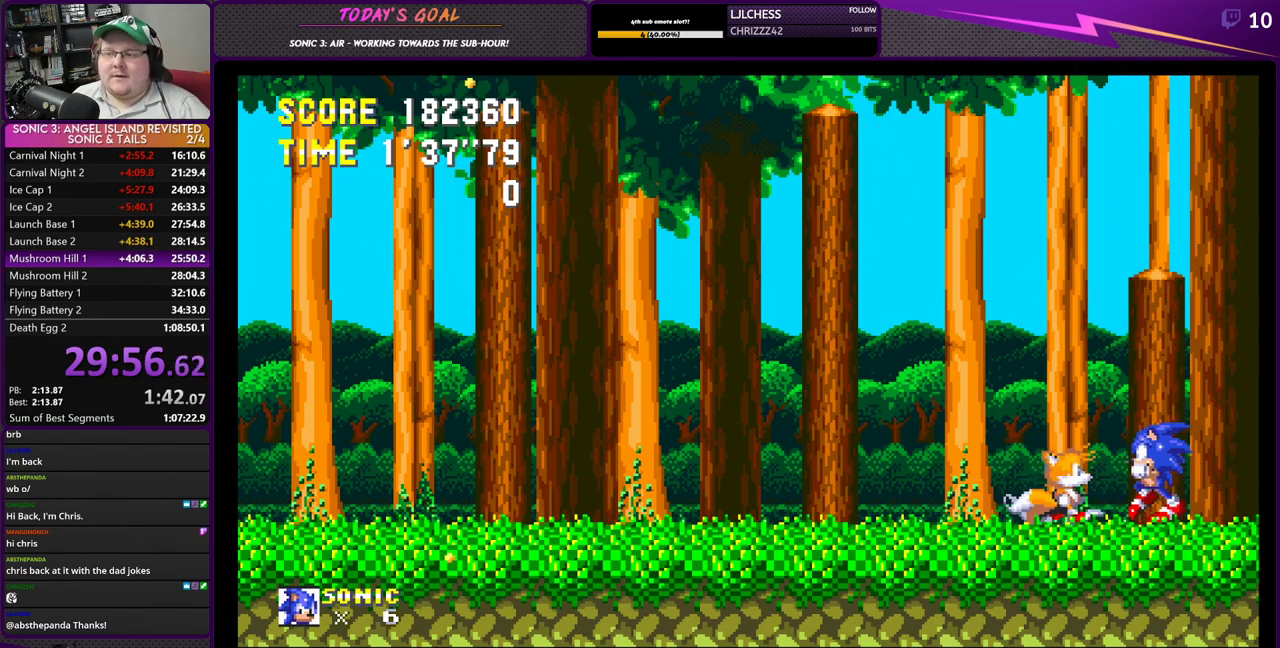
{"buttons": ["DPAD_RIGHT"], "left_stick": "center", "right_stick": "center", "events": [[284, "DPAD_LEFT", "up"], [317, "DPAD_RIGHT", "down"]]}